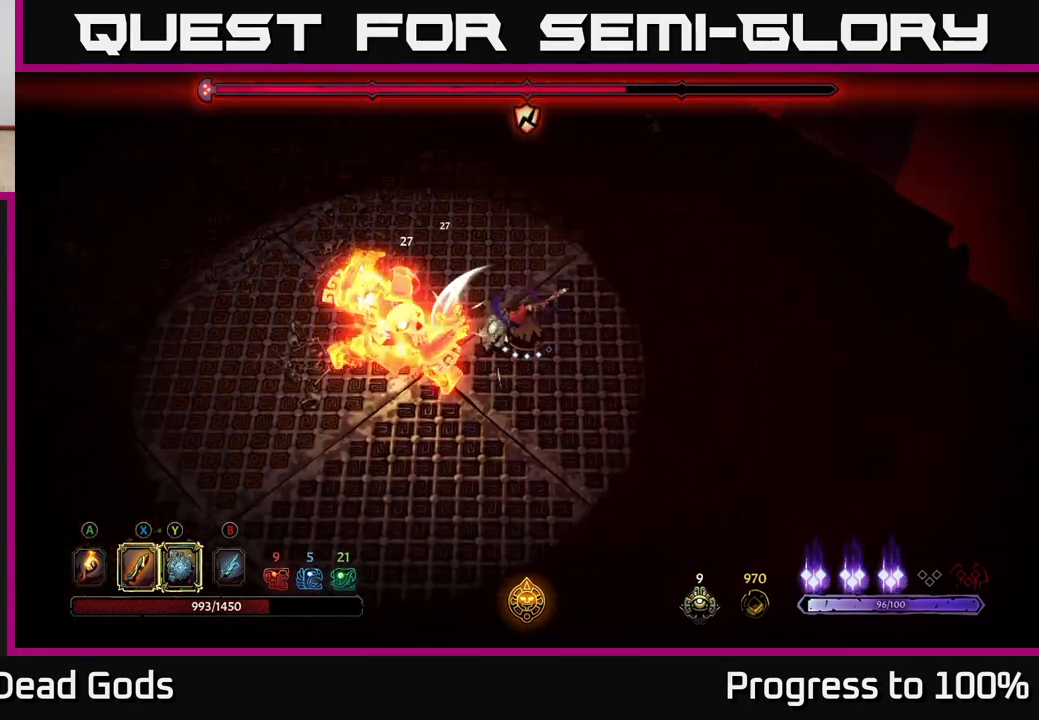
Gameplay with a controller (Xbox layout); each line is a JSON object with the inputs held at the frame after it. "events" lists button and stick changes between this image and that frame as [ms after this image, input, new state], when the widget could be followed in between.
{"buttons": [], "left_stick": "left", "right_stick": "center", "events": [[50, "X", "up"], [300, "Y", "down"], [433, "Y", "up"]]}
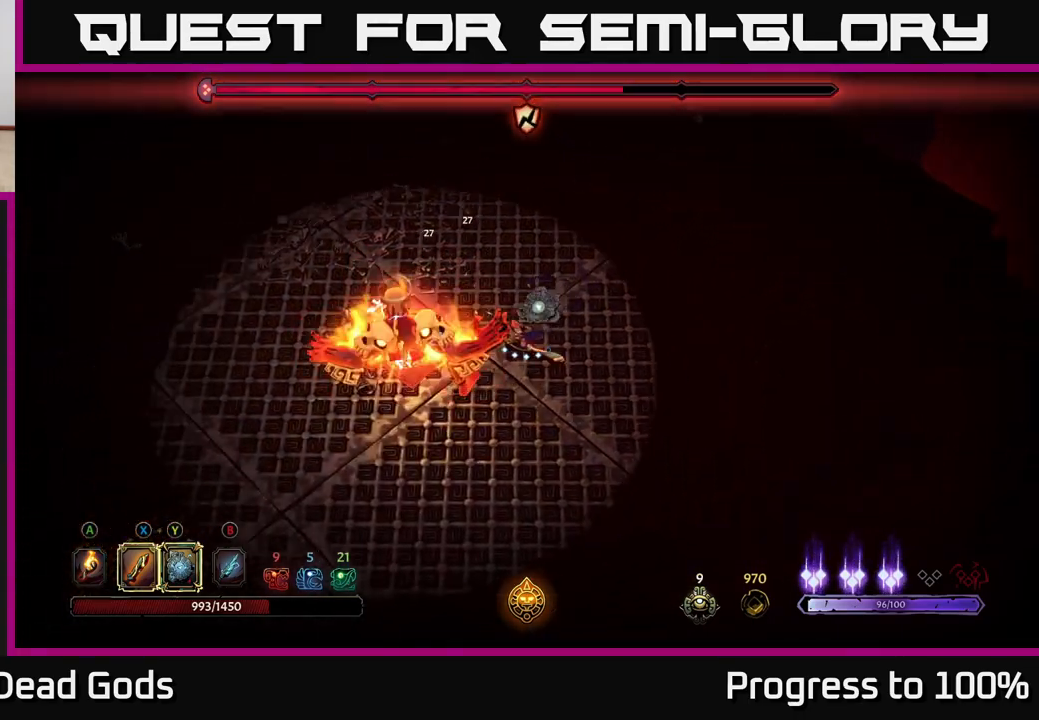
{"buttons": [], "left_stick": "center", "right_stick": "center", "events": [[250, "left_stick", "center"]]}
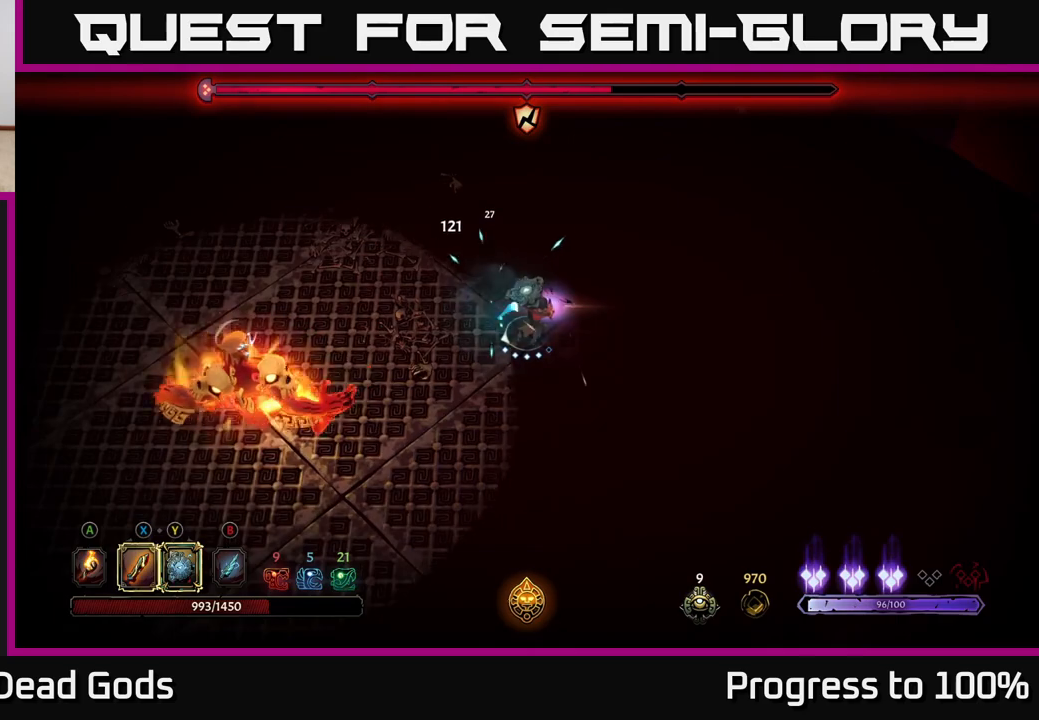
{"buttons": [], "left_stick": "up", "right_stick": "center", "events": [[367, "left_stick", "up-left"], [467, "left_stick", "up"]]}
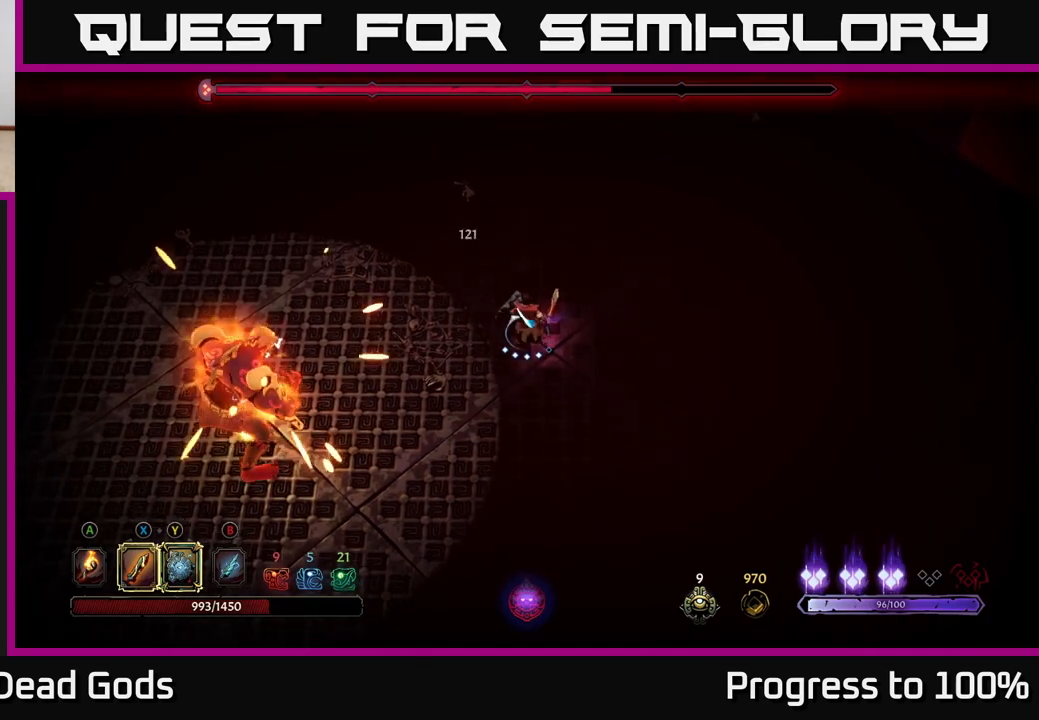
{"buttons": [], "left_stick": "up", "right_stick": "center", "events": []}
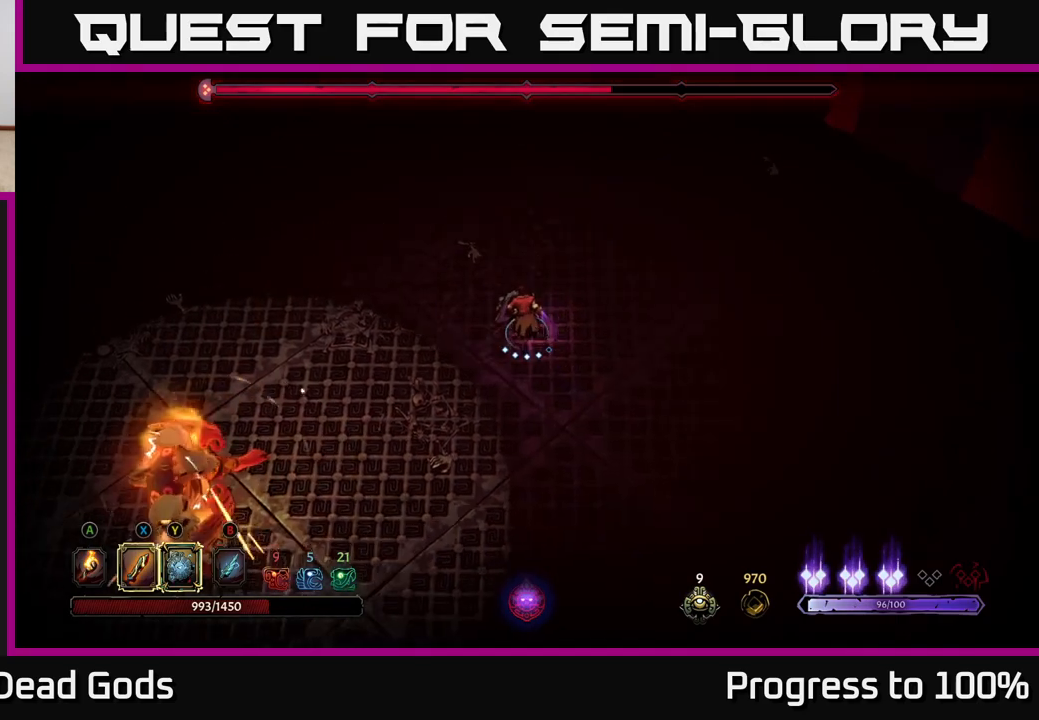
{"buttons": [], "left_stick": "up", "right_stick": "center", "events": [[33, "left_stick", "up-left"], [200, "left_stick", "up"]]}
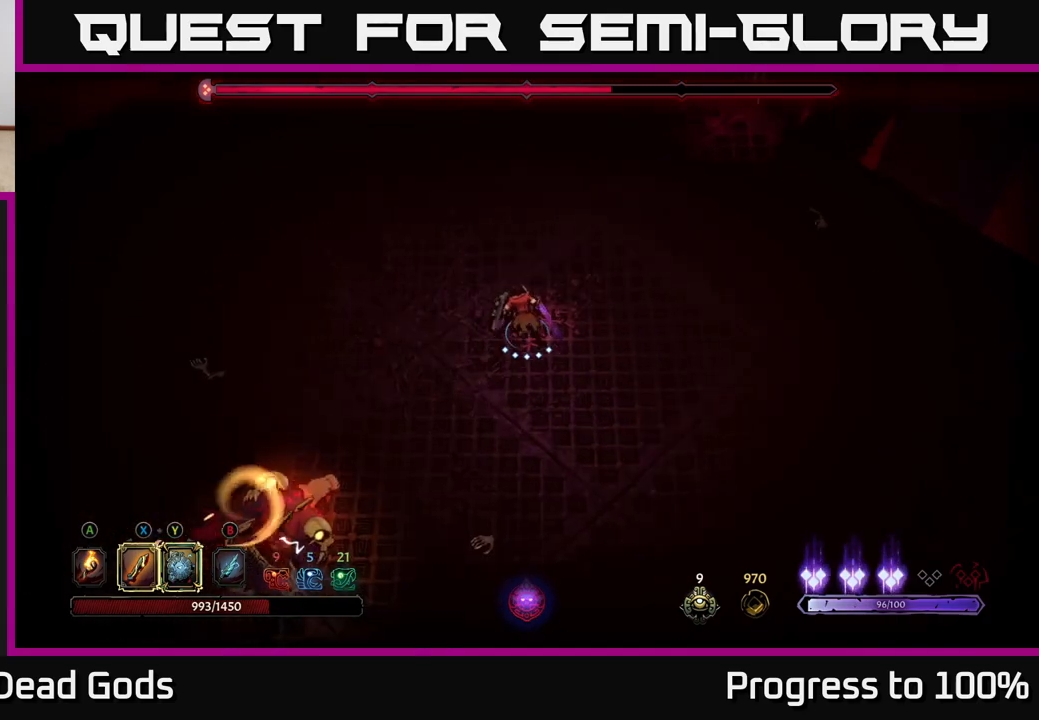
{"buttons": [], "left_stick": "up", "right_stick": "center", "events": [[283, "left_stick", "center"], [483, "left_stick", "up"]]}
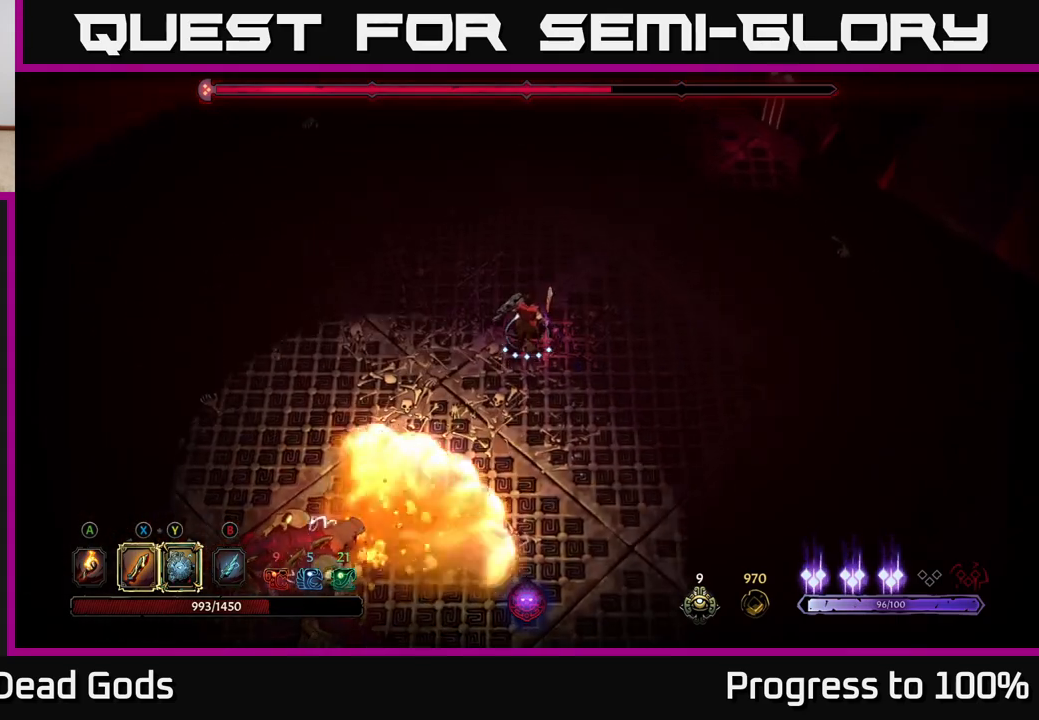
{"buttons": [], "left_stick": "center", "right_stick": "center", "events": [[283, "left_stick", "center"]]}
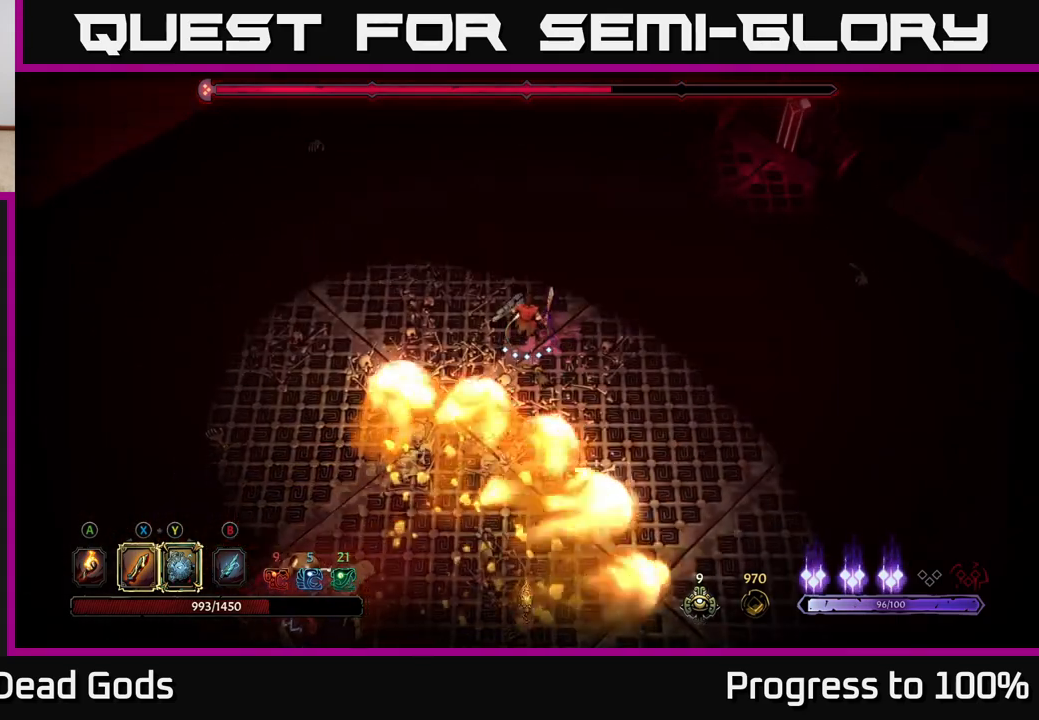
{"buttons": [], "left_stick": "down", "right_stick": "center", "events": [[33, "left_stick", "right"], [133, "left_stick", "up-right"], [300, "left_stick", "center"], [383, "left_stick", "right"], [500, "left_stick", "down"]]}
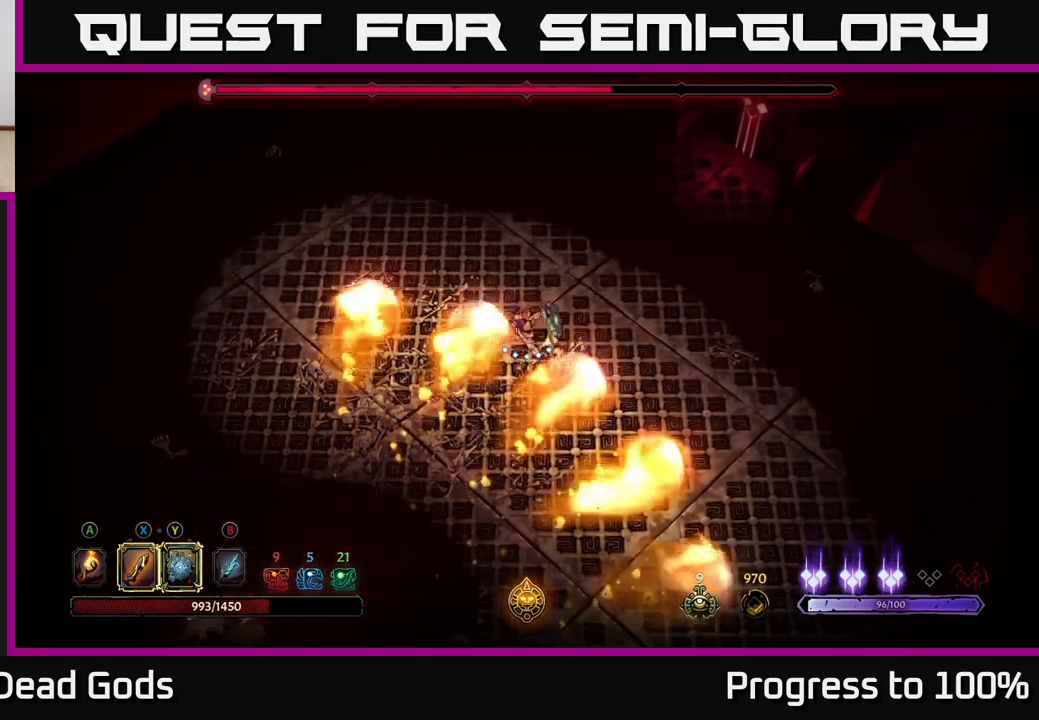
{"buttons": [], "left_stick": "down", "right_stick": "center", "events": [[350, "left_stick", "center"], [500, "left_stick", "down"]]}
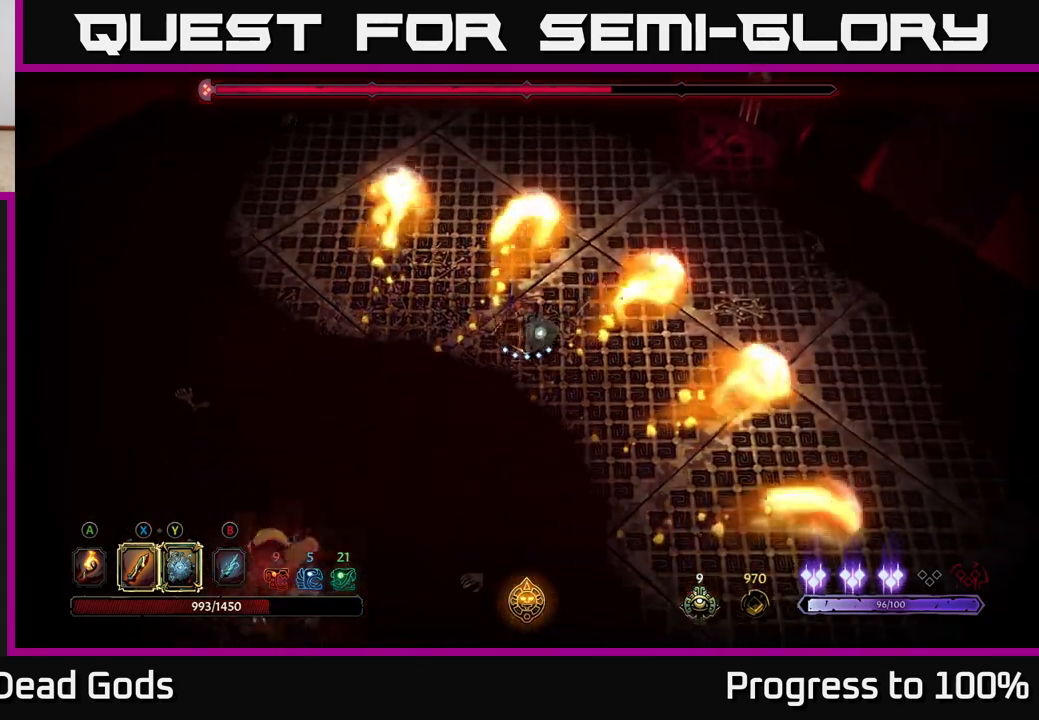
{"buttons": ["R2"], "left_stick": "down", "right_stick": "center", "events": [[150, "left_stick", "center"], [283, "left_stick", "down"], [467, "R2", "down"]]}
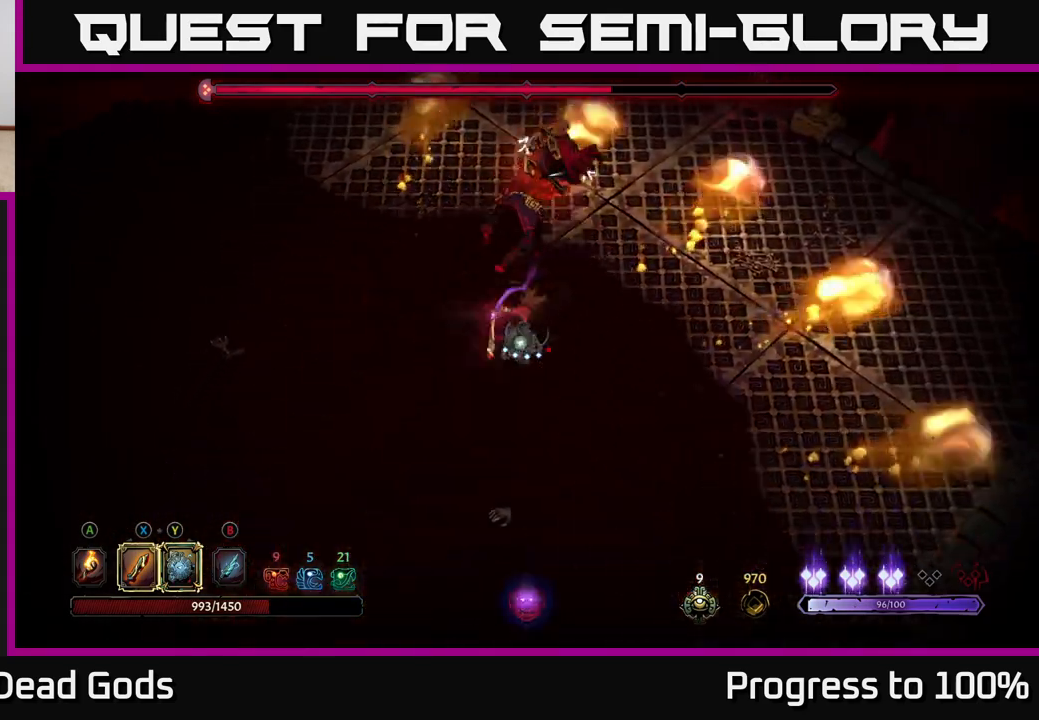
{"buttons": [], "left_stick": "up-right", "right_stick": "center", "events": [[150, "R2", "up"], [183, "left_stick", "center"], [300, "left_stick", "right"], [350, "left_stick", "up-right"]]}
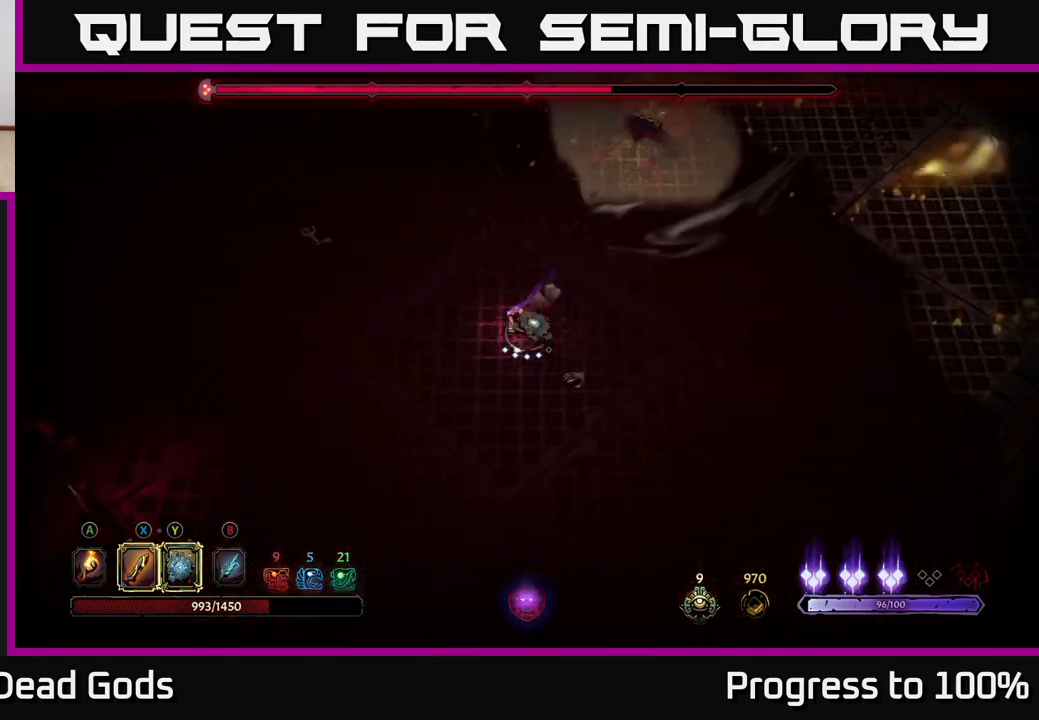
{"buttons": [], "left_stick": "up", "right_stick": "center", "events": [[267, "left_stick", "up"]]}
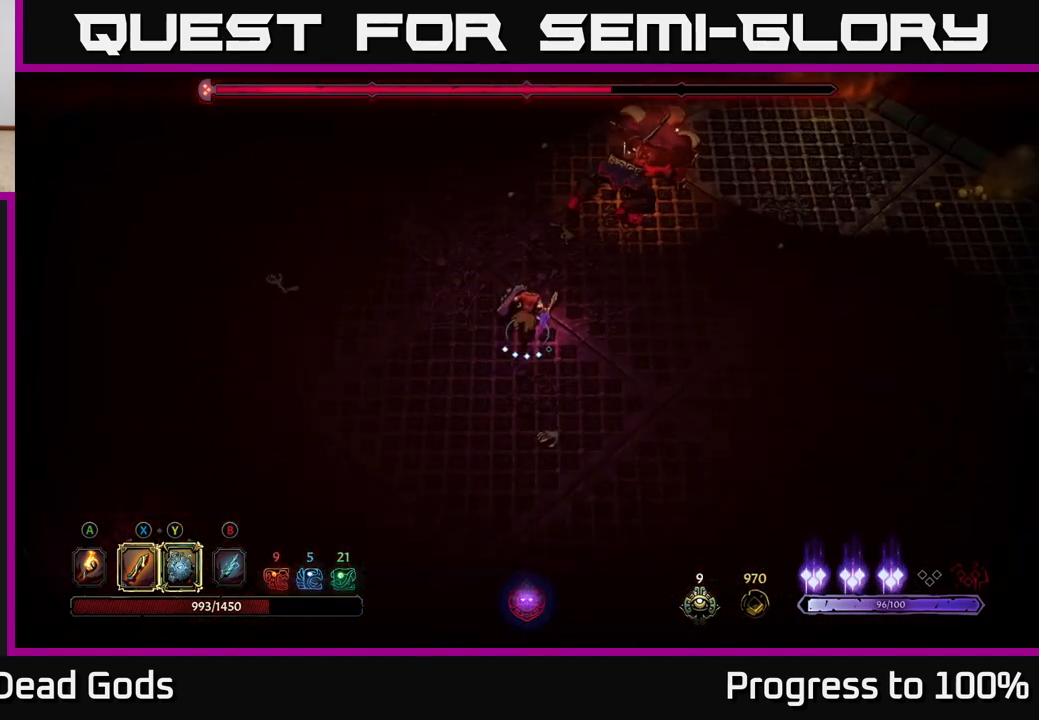
{"buttons": ["X"], "left_stick": "up", "right_stick": "center", "events": [[350, "X", "down"]]}
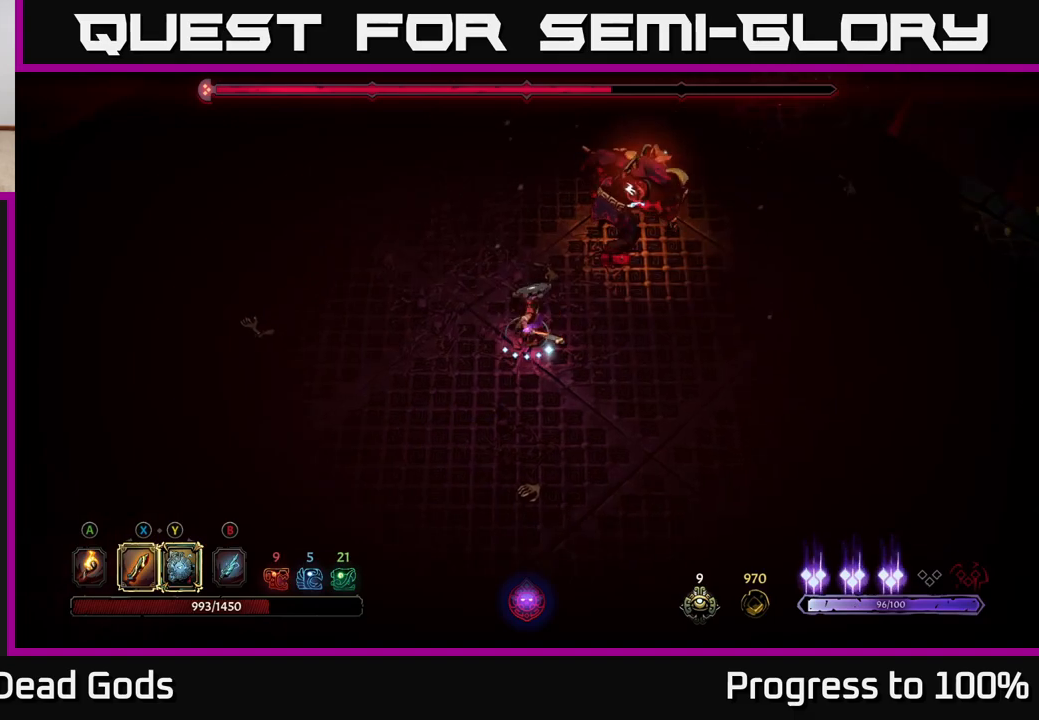
{"buttons": [], "left_stick": "up-right", "right_stick": "center", "events": [[17, "left_stick", "up-right"], [217, "X", "up"]]}
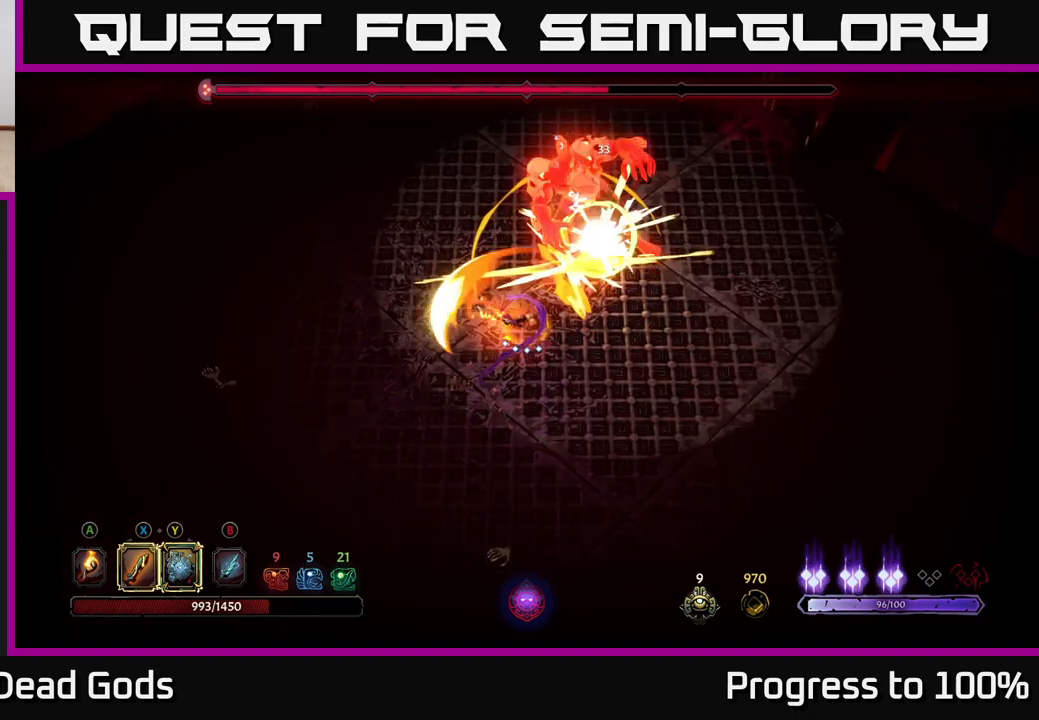
{"buttons": [], "left_stick": "center", "right_stick": "center", "events": [[267, "left_stick", "center"]]}
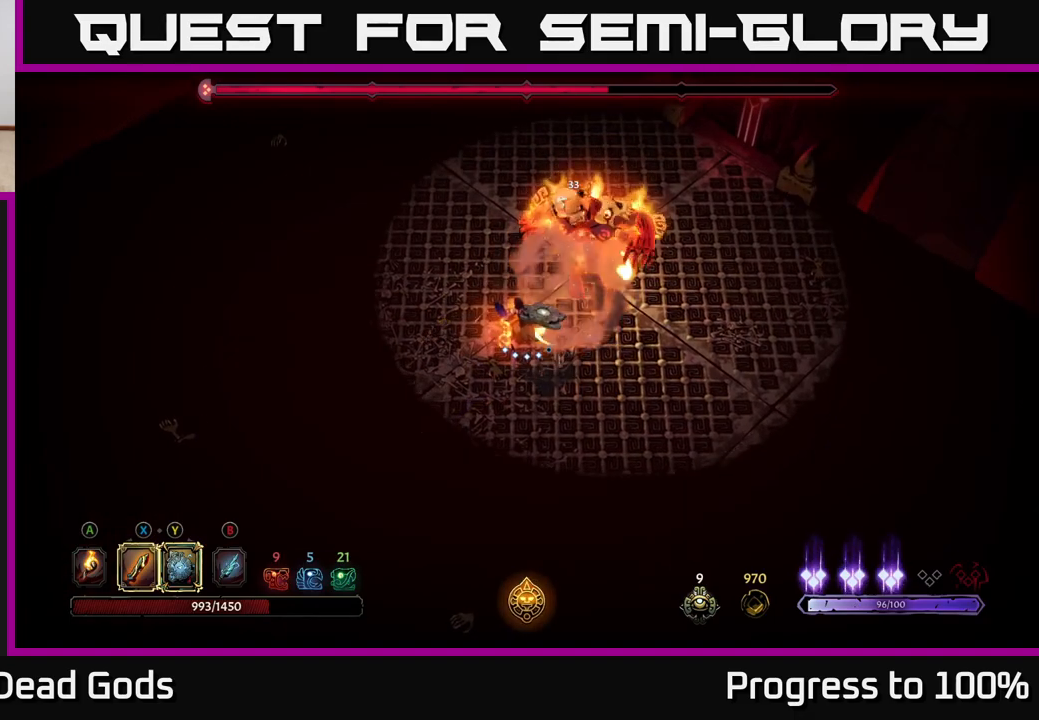
{"buttons": ["X"], "left_stick": "center", "right_stick": "center", "events": [[117, "left_stick", "up-right"], [150, "X", "down"], [250, "X", "up"], [417, "left_stick", "center"], [483, "X", "down"]]}
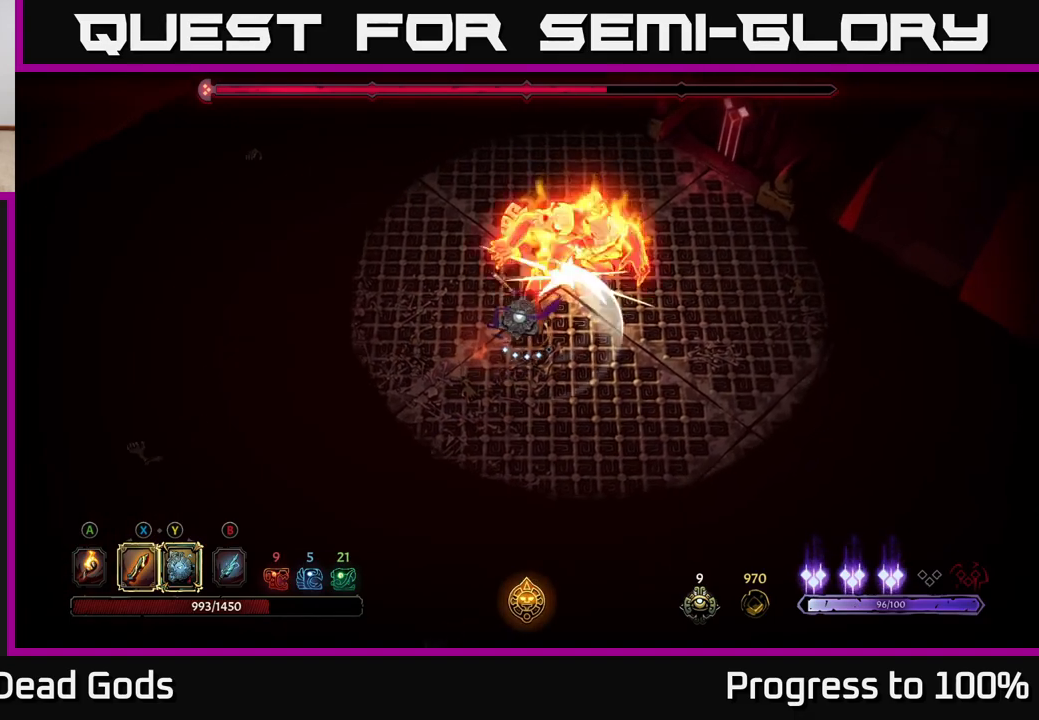
{"buttons": ["X"], "left_stick": "center", "right_stick": "center", "events": [[133, "X", "up"], [417, "X", "down"]]}
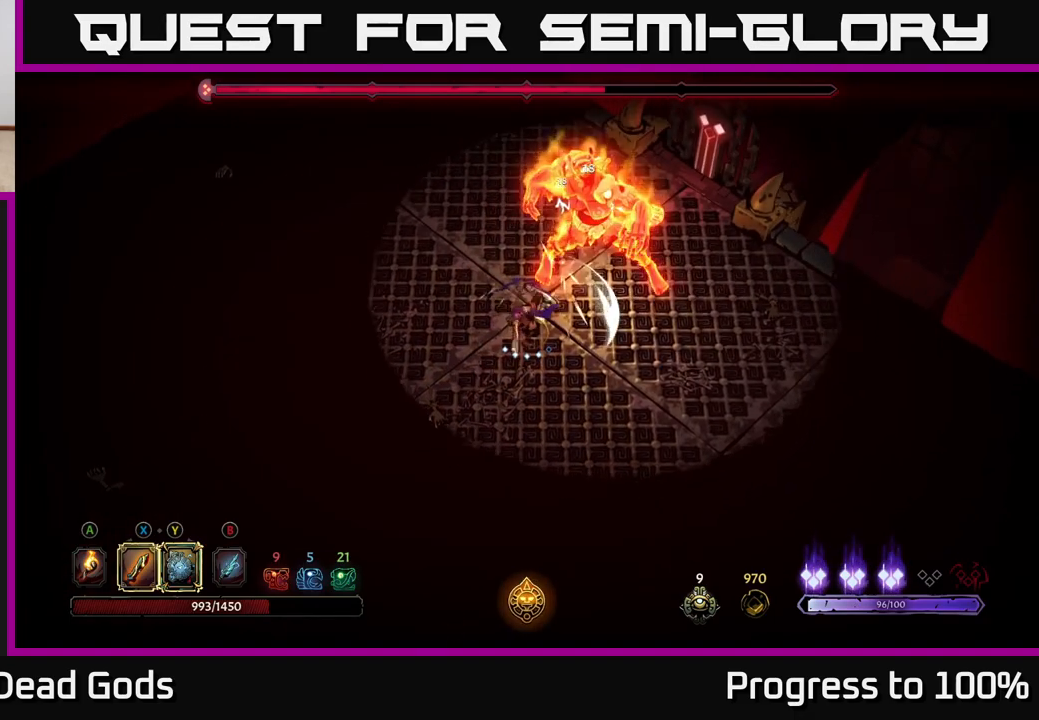
{"buttons": [], "left_stick": "up-right", "right_stick": "center", "events": [[17, "left_stick", "up"], [67, "X", "up"], [267, "Y", "down"], [317, "left_stick", "up-right"], [400, "Y", "up"]]}
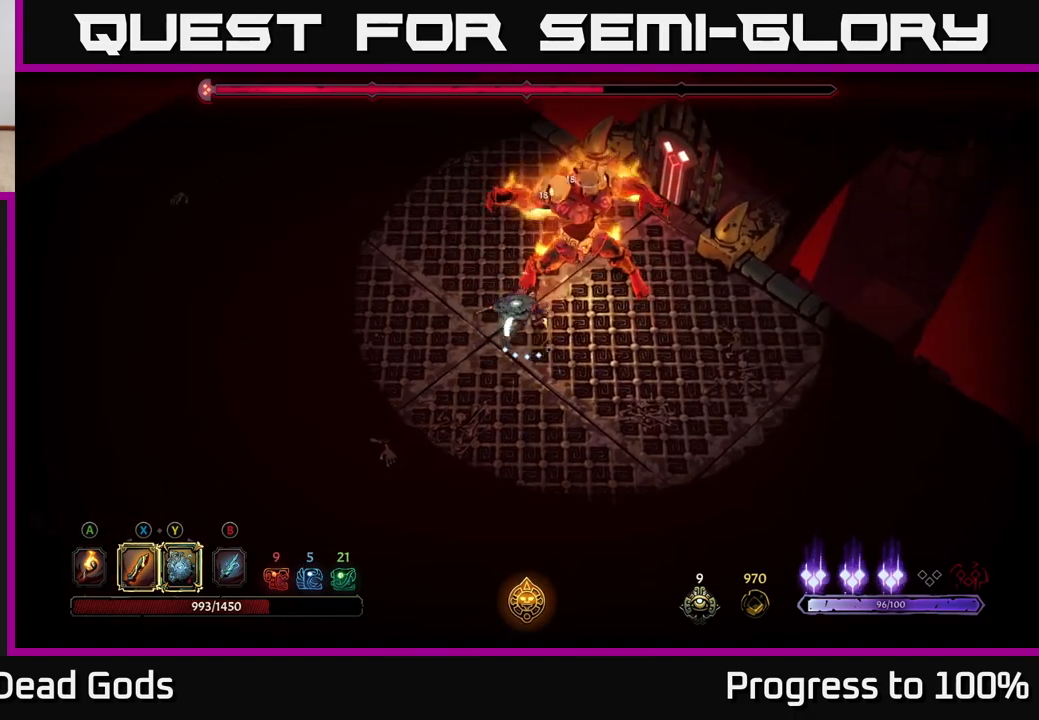
{"buttons": [], "left_stick": "down", "right_stick": "center", "events": [[133, "left_stick", "center"], [417, "left_stick", "down"]]}
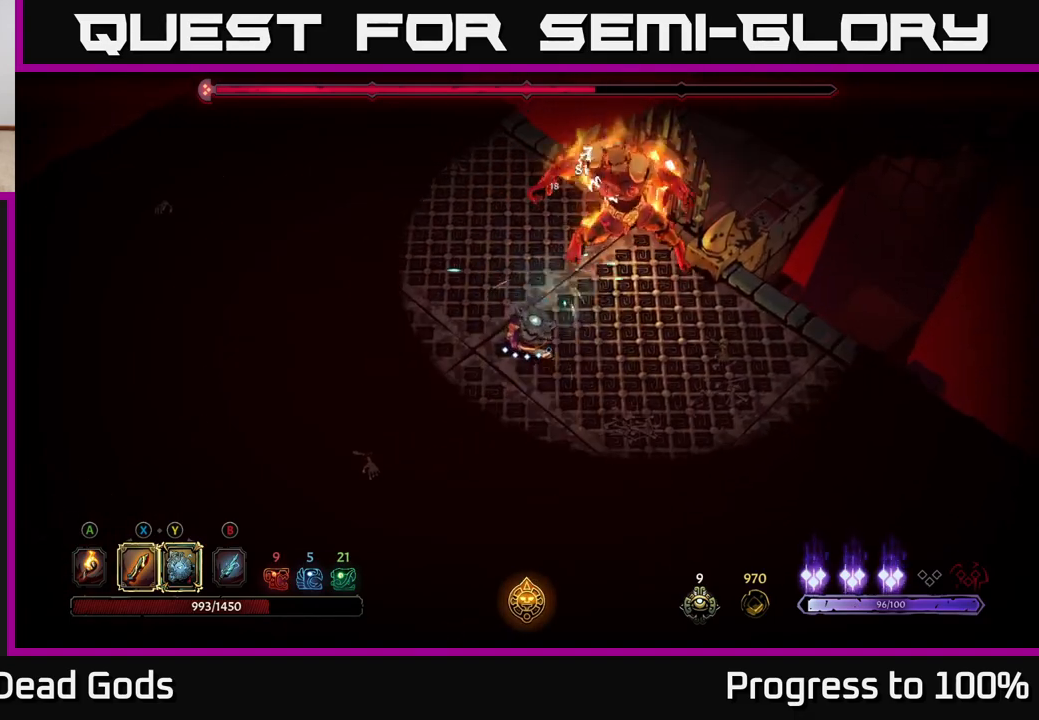
{"buttons": [], "left_stick": "down-right", "right_stick": "center", "events": [[67, "left_stick", "down-right"]]}
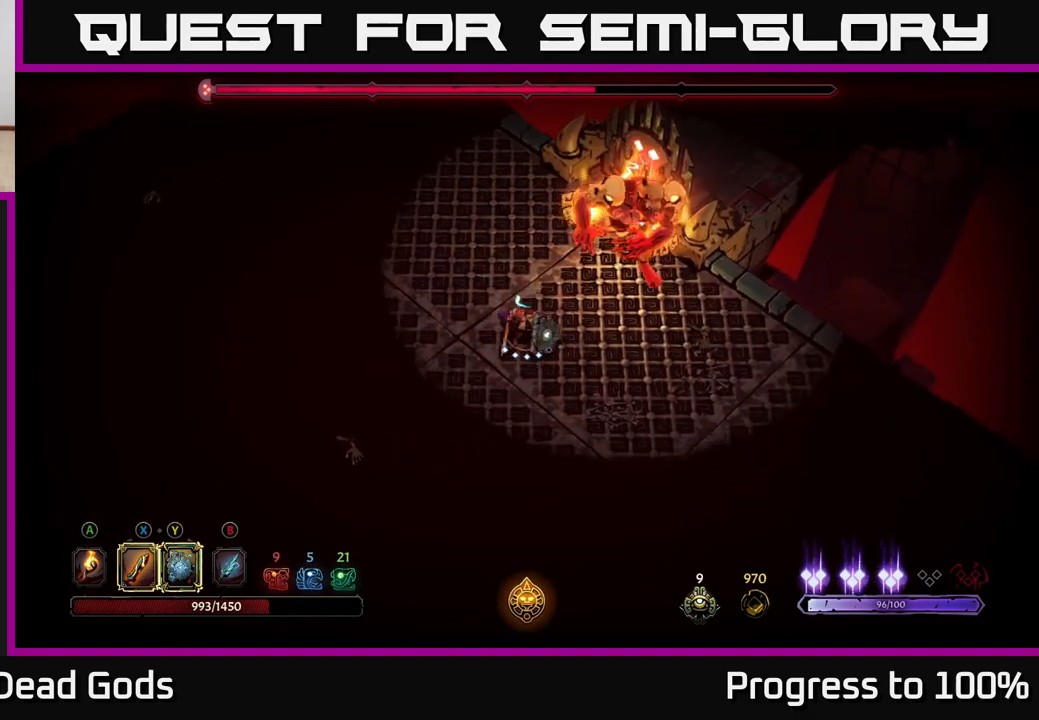
{"buttons": ["R2"], "left_stick": "up-right", "right_stick": "center", "events": [[400, "left_stick", "up-right"], [433, "R2", "down"]]}
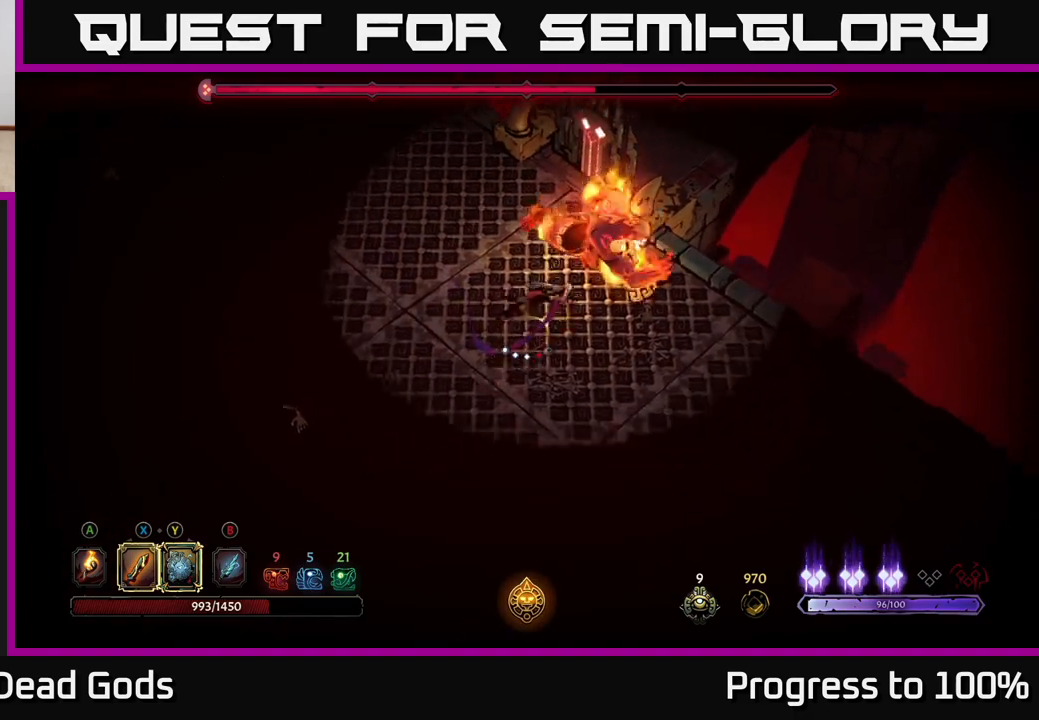
{"buttons": ["Y"], "left_stick": "left", "right_stick": "center", "events": [[267, "R2", "up"], [267, "left_stick", "center"], [417, "left_stick", "left"], [467, "Y", "down"]]}
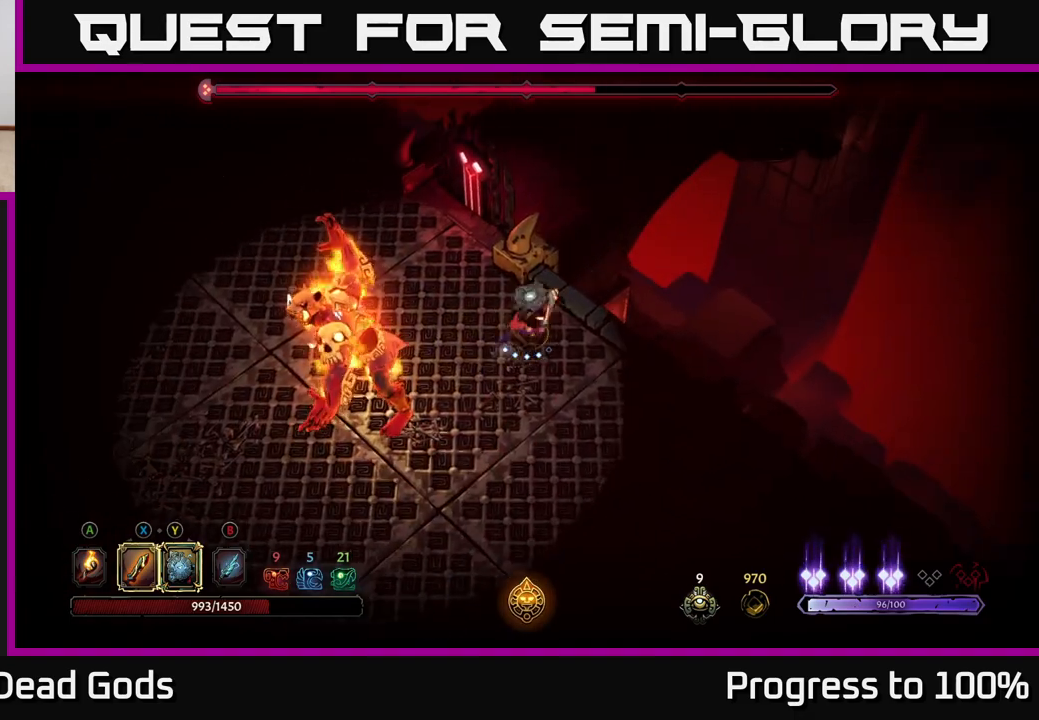
{"buttons": [], "left_stick": "left", "right_stick": "center", "events": [[367, "Y", "up"]]}
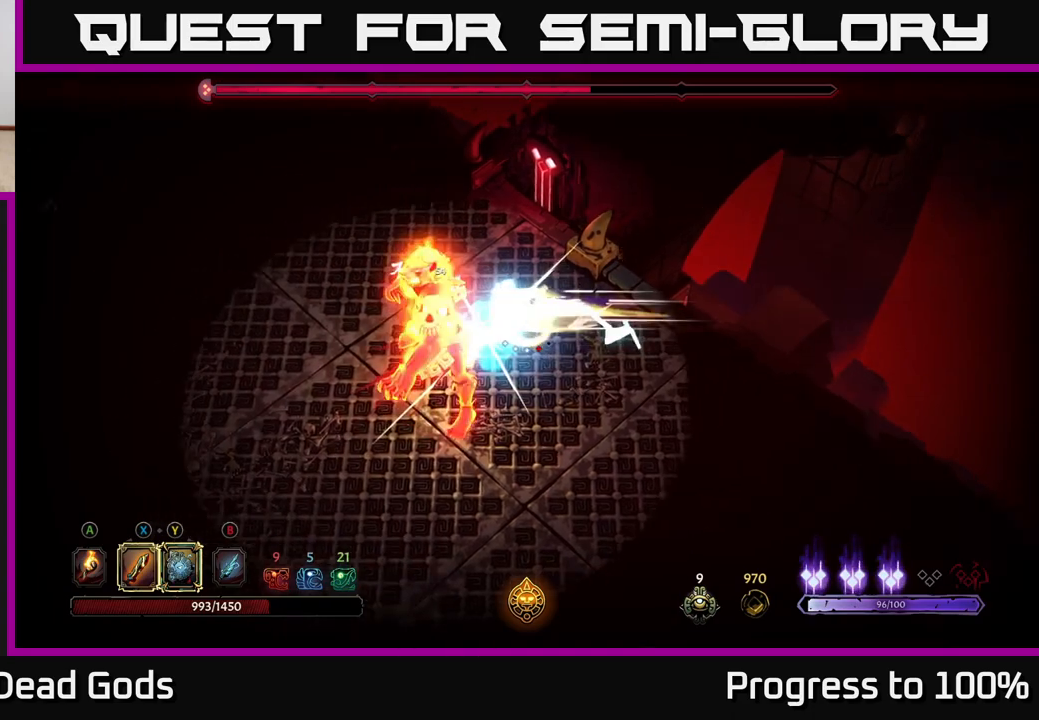
{"buttons": ["X"], "left_stick": "left", "right_stick": "center", "events": [[83, "X", "down"], [183, "X", "up"], [450, "X", "down"]]}
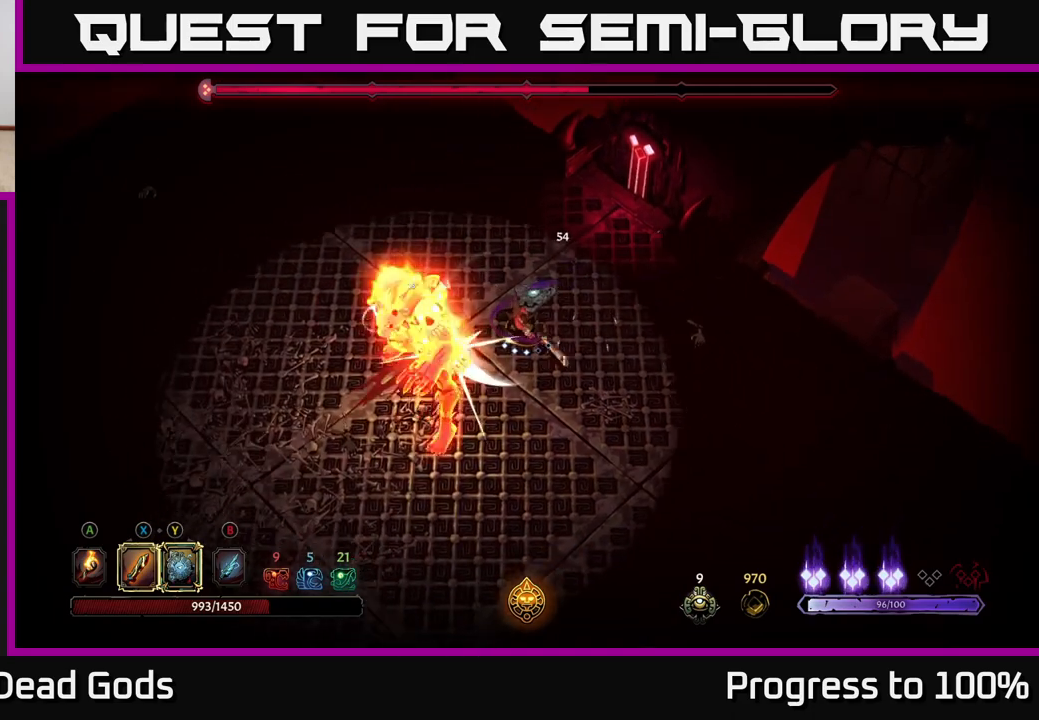
{"buttons": [], "left_stick": "left", "right_stick": "center", "events": [[83, "X", "up"], [333, "X", "down"], [483, "X", "up"]]}
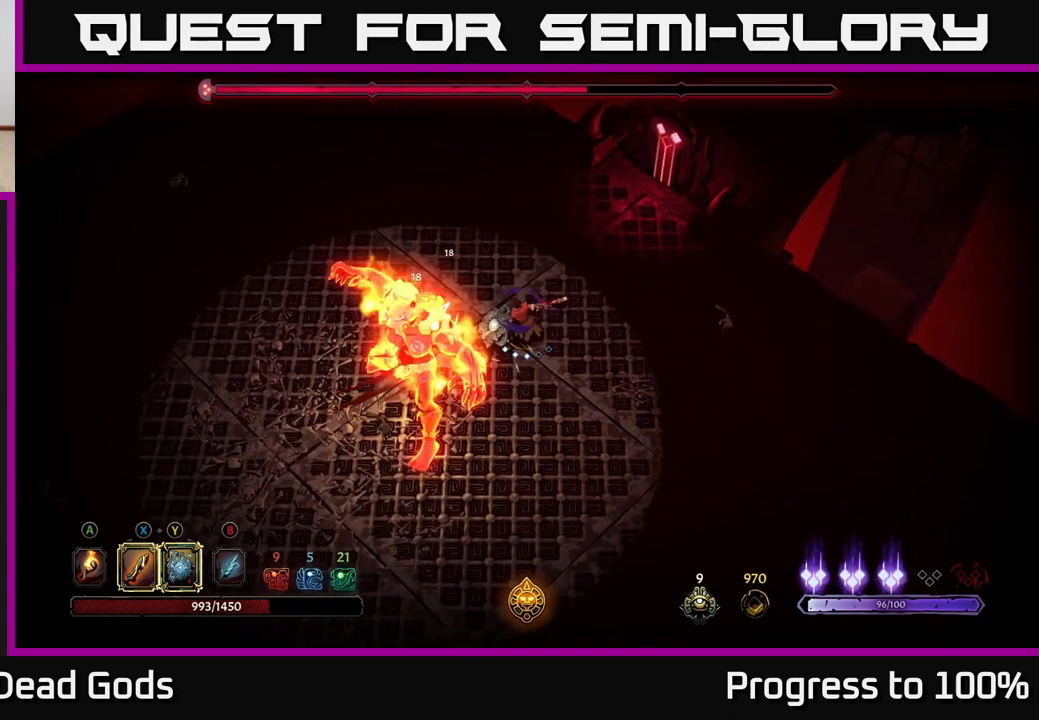
{"buttons": [], "left_stick": "left", "right_stick": "center", "events": [[200, "Y", "down"], [350, "Y", "up"]]}
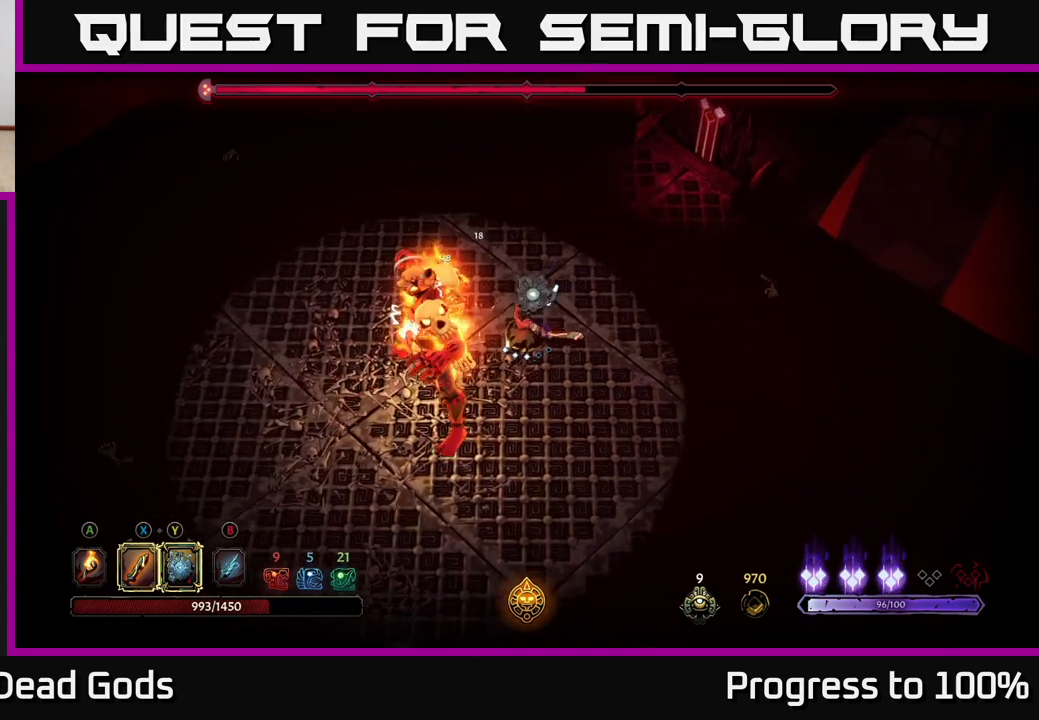
{"buttons": [], "left_stick": "center", "right_stick": "center", "events": [[217, "left_stick", "center"]]}
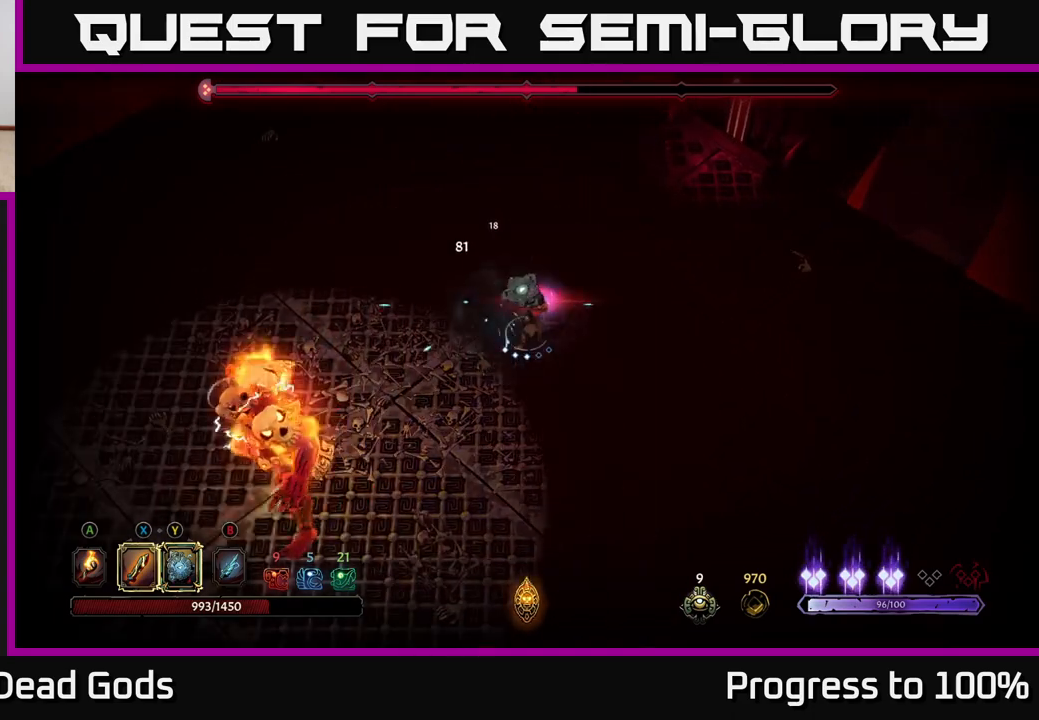
{"buttons": [], "left_stick": "down", "right_stick": "center", "events": [[167, "left_stick", "down"]]}
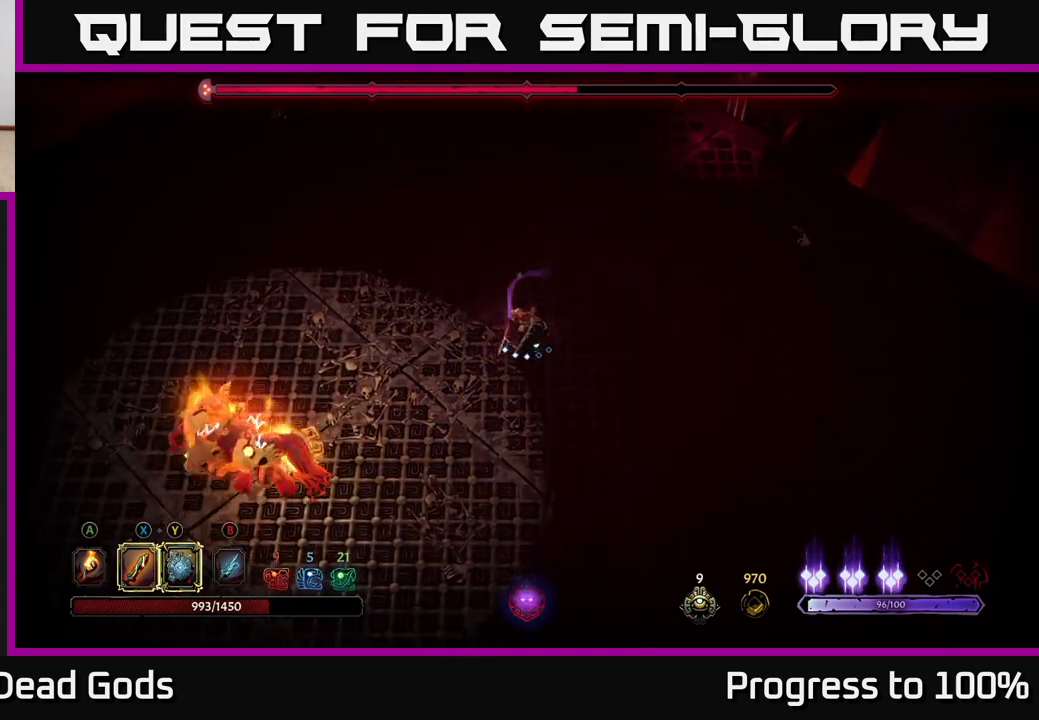
{"buttons": [], "left_stick": "down-right", "right_stick": "center", "events": [[300, "left_stick", "down-right"]]}
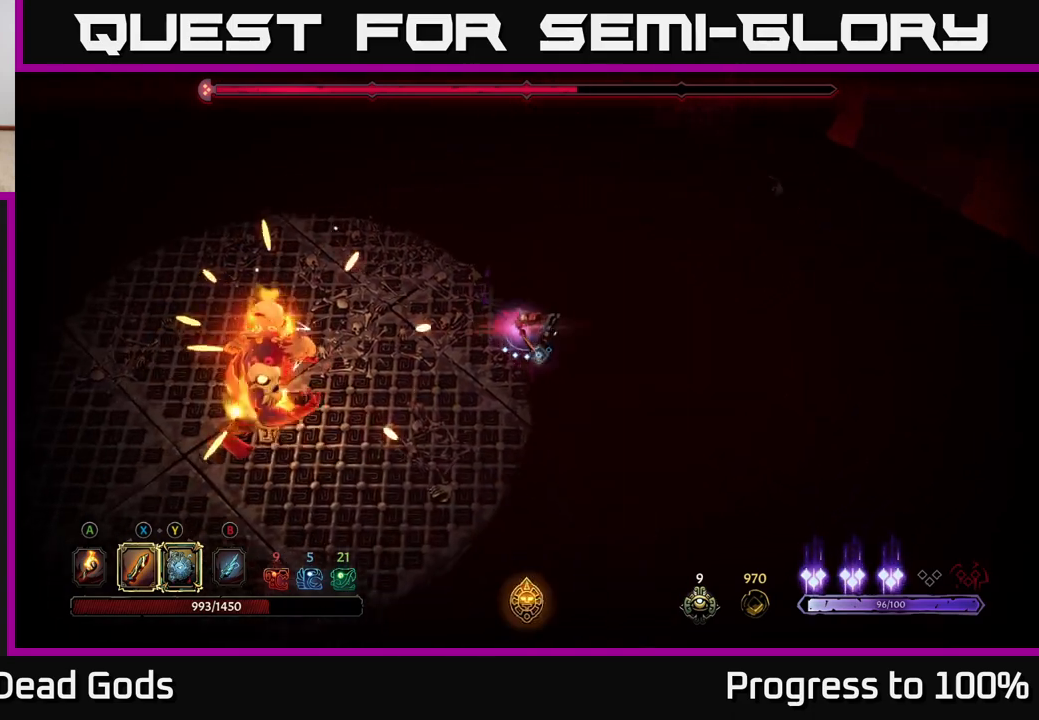
{"buttons": [], "left_stick": "down", "right_stick": "center", "events": [[33, "left_stick", "down"], [250, "left_stick", "down-right"], [433, "left_stick", "down"]]}